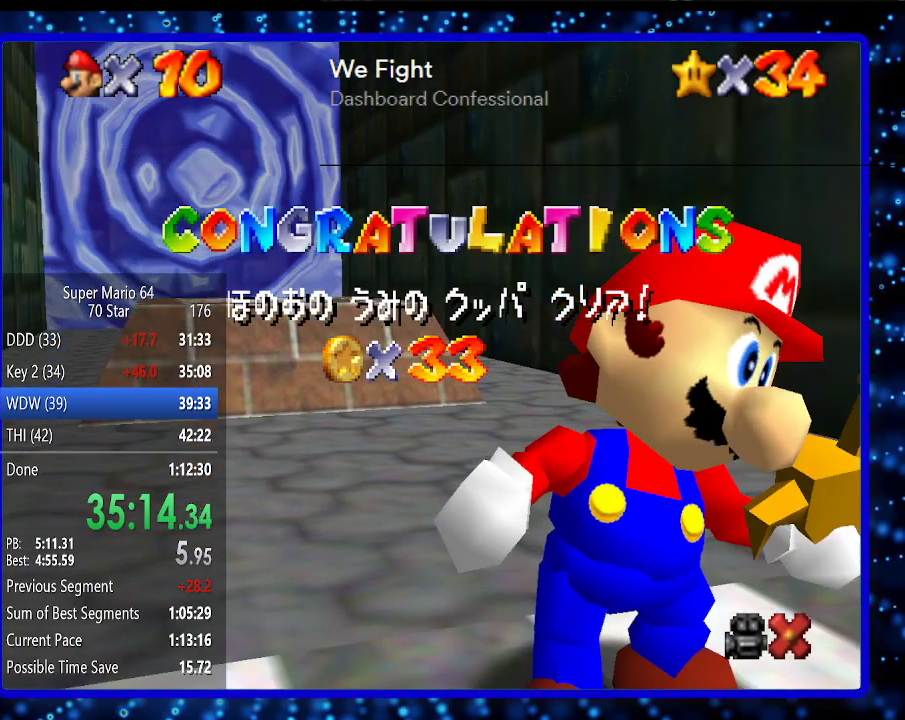
Gameplay with a controller (Nintendo layout); each line is a JSON object with the inputs held at the frame after it. "events" lists button and stick changes between this image and that frame as [ms after this image, input, new state], when the widget could be followed in between. Not read: L3 R3.
{"buttons": [], "left_stick": "center", "events": [[17, "A", "up"], [117, "A", "down"], [167, "A", "up"], [267, "A", "down"], [300, "A", "up"], [400, "A", "down"], [483, "A", "up"]]}
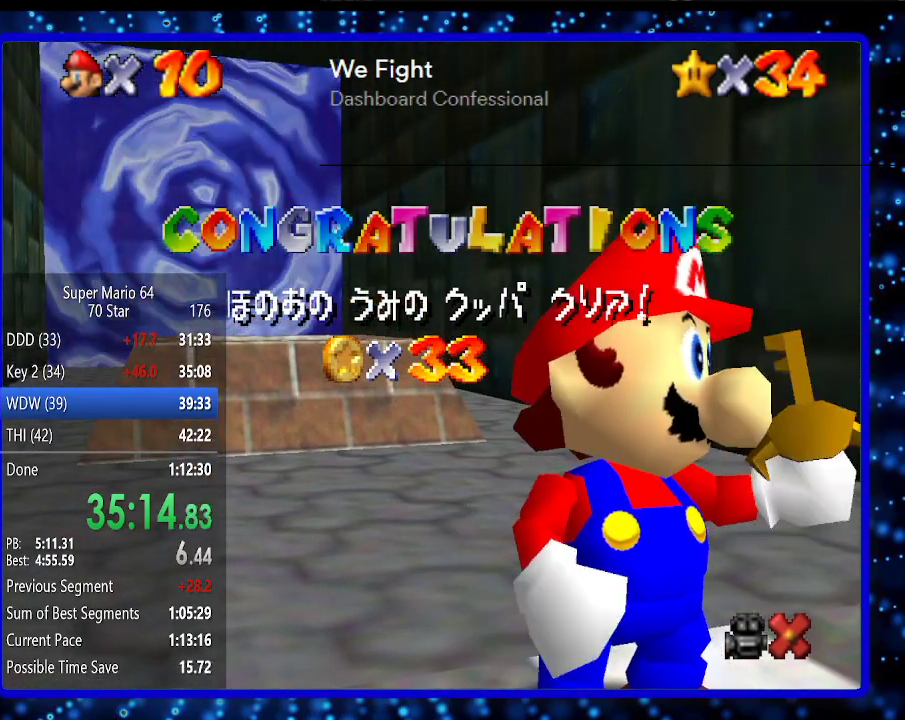
{"buttons": [], "left_stick": "center", "events": [[83, "A", "down"], [117, "A", "up"], [200, "A", "down"], [300, "A", "up"], [333, "A", "down"], [417, "A", "up"]]}
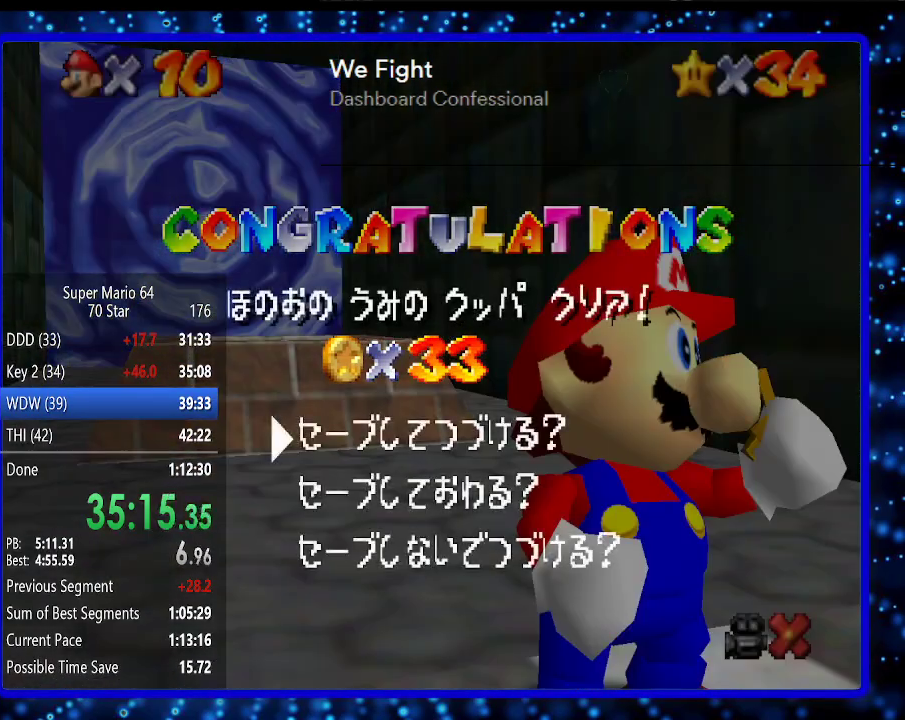
{"buttons": [], "left_stick": "up", "events": [[17, "A", "down"], [83, "A", "up"], [183, "A", "down"], [300, "A", "up"], [333, "left_stick", "up"]]}
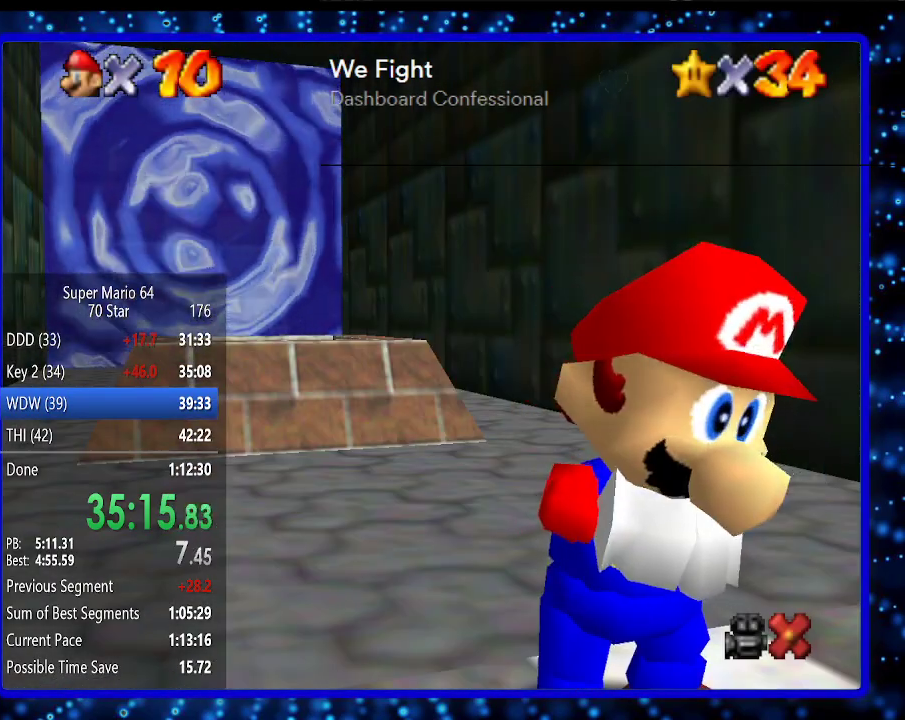
{"buttons": [], "left_stick": "up", "events": []}
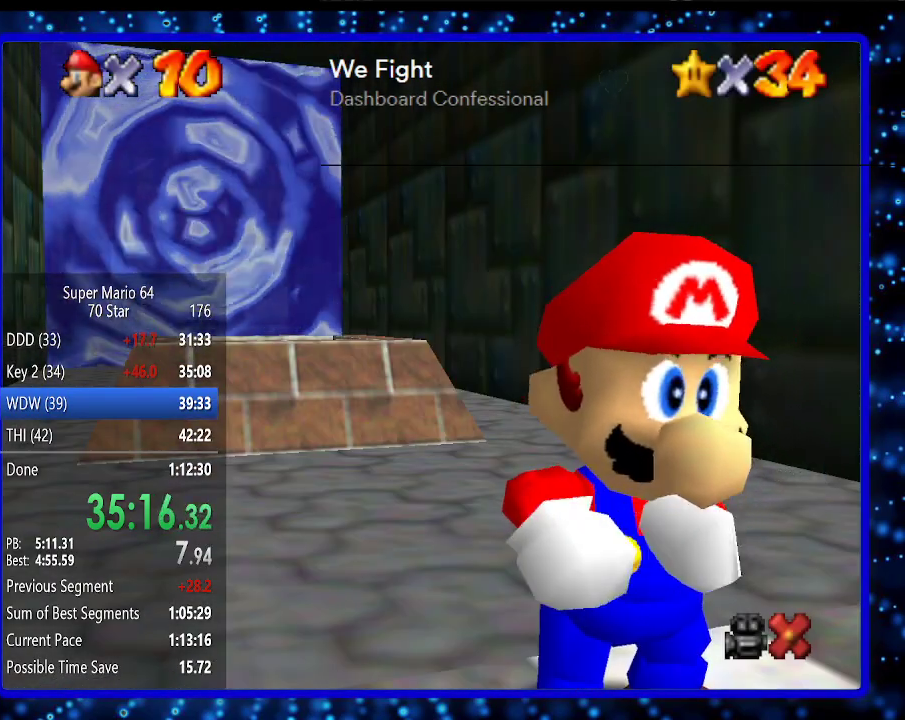
{"buttons": [], "left_stick": "up", "events": []}
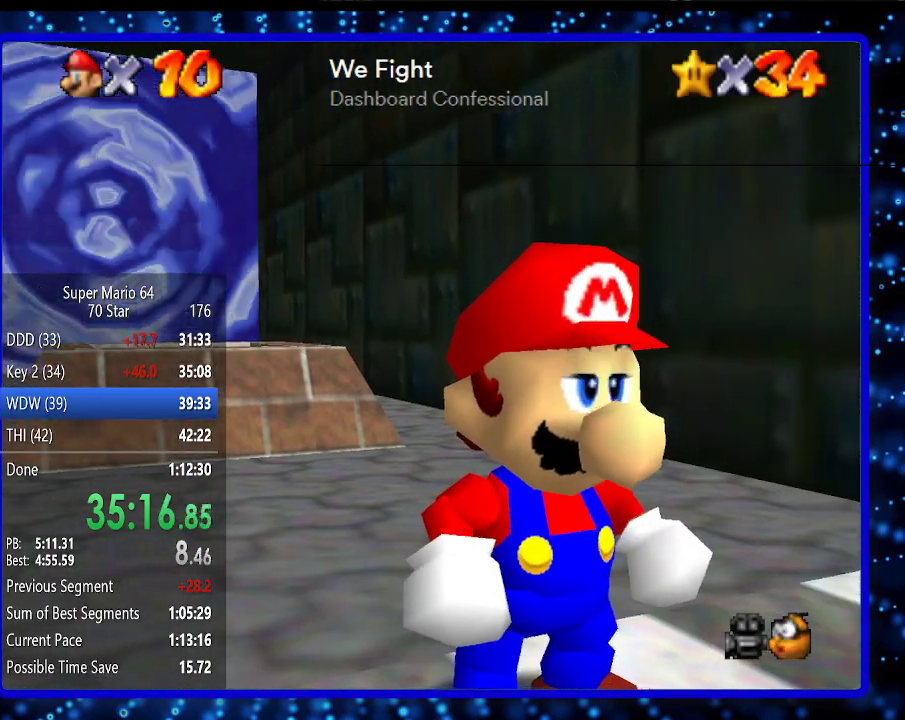
{"buttons": ["A"], "left_stick": "up", "events": [[167, "A", "down"]]}
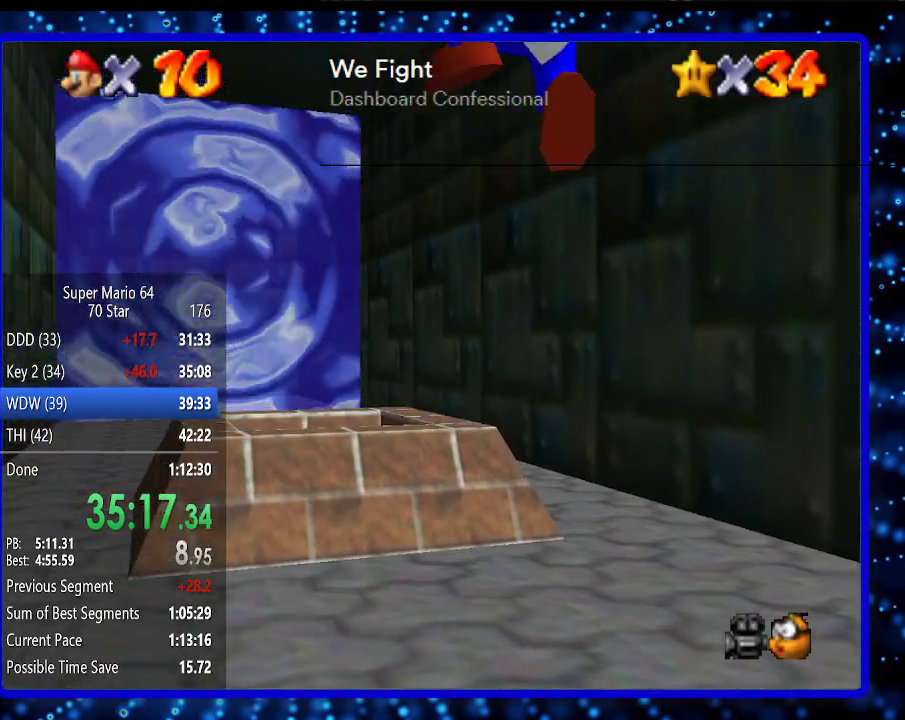
{"buttons": [], "left_stick": "up", "events": [[17, "A", "up"], [233, "B", "down"], [300, "B", "up"]]}
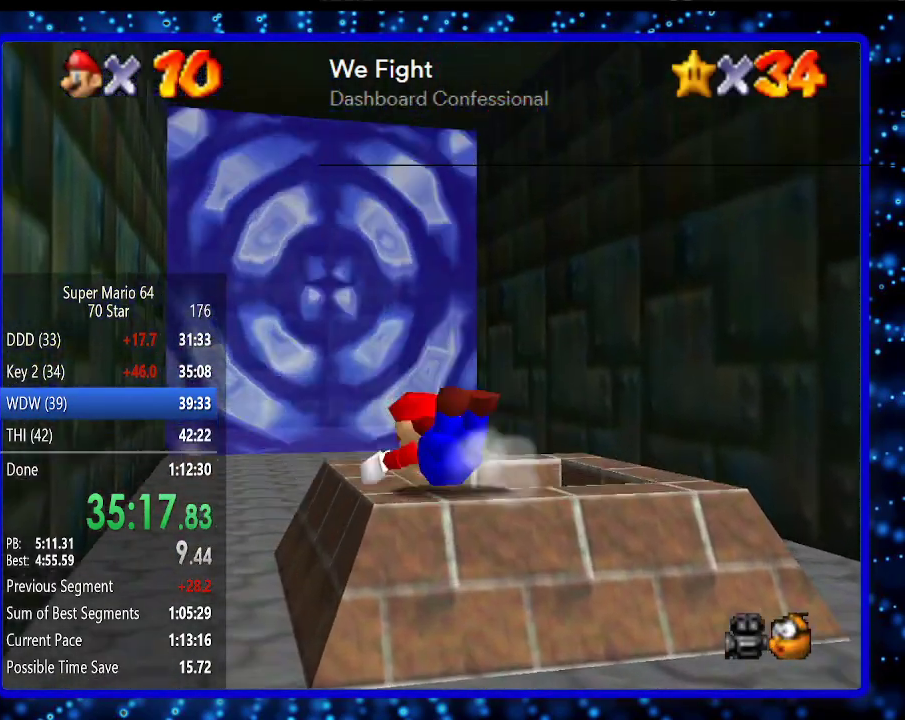
{"buttons": [], "left_stick": "center", "events": [[50, "left_stick", "center"], [417, "Z", "down"], [483, "Z", "up"]]}
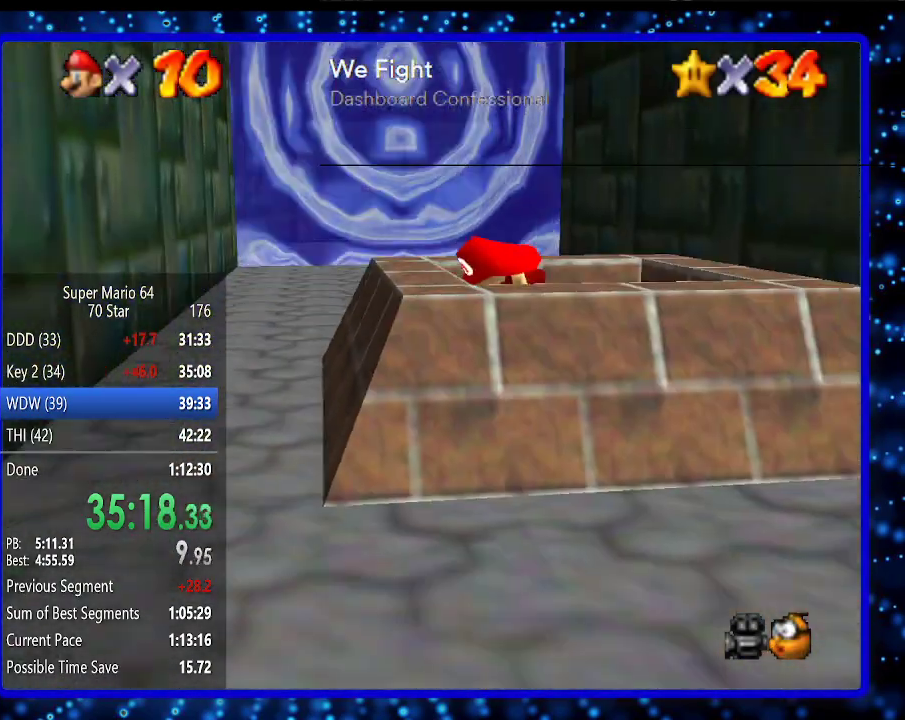
{"buttons": [], "left_stick": "center", "events": []}
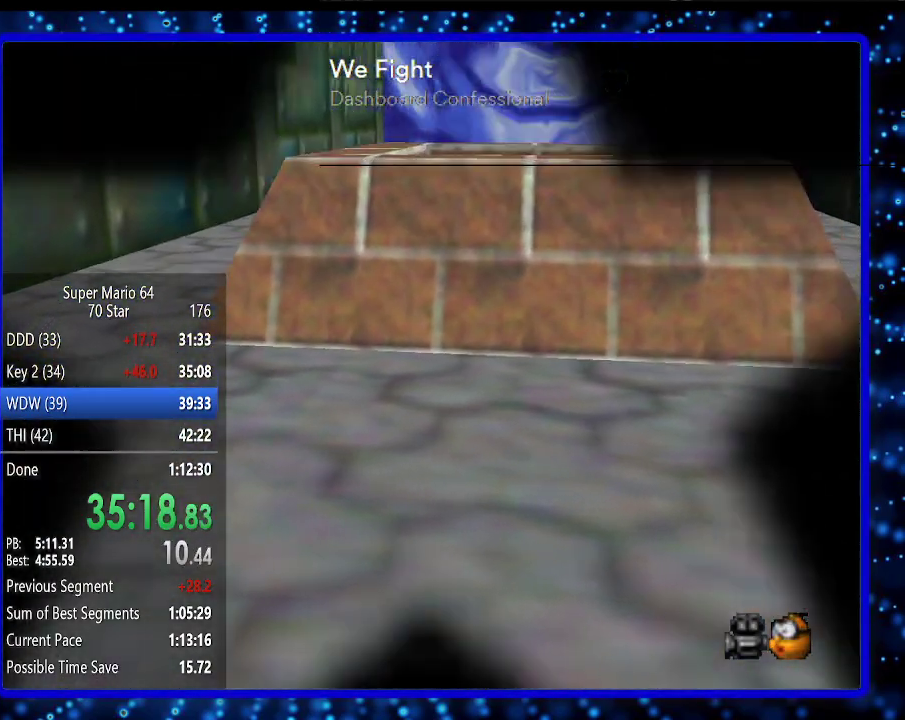
{"buttons": [], "left_stick": "center", "events": []}
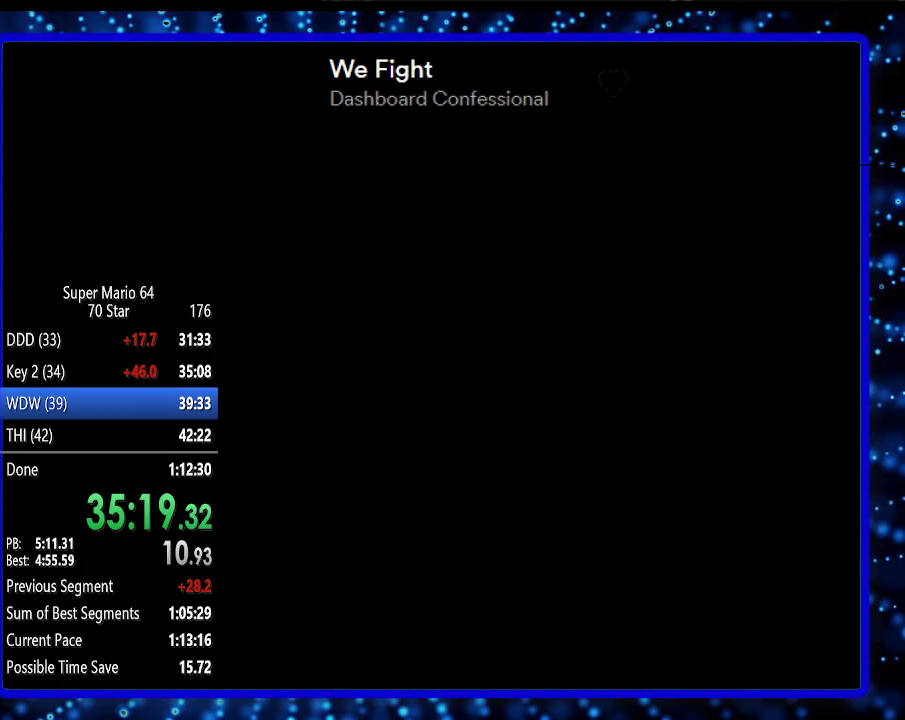
{"buttons": [], "left_stick": "center", "events": []}
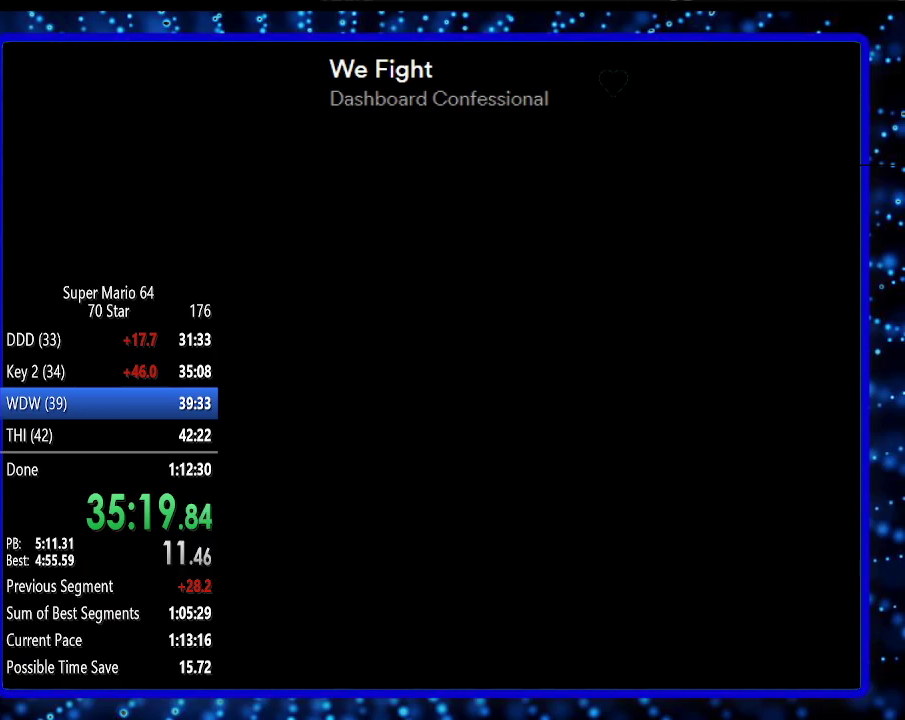
{"buttons": [], "left_stick": "center", "events": [[133, "R1", "down"], [300, "R1", "up"]]}
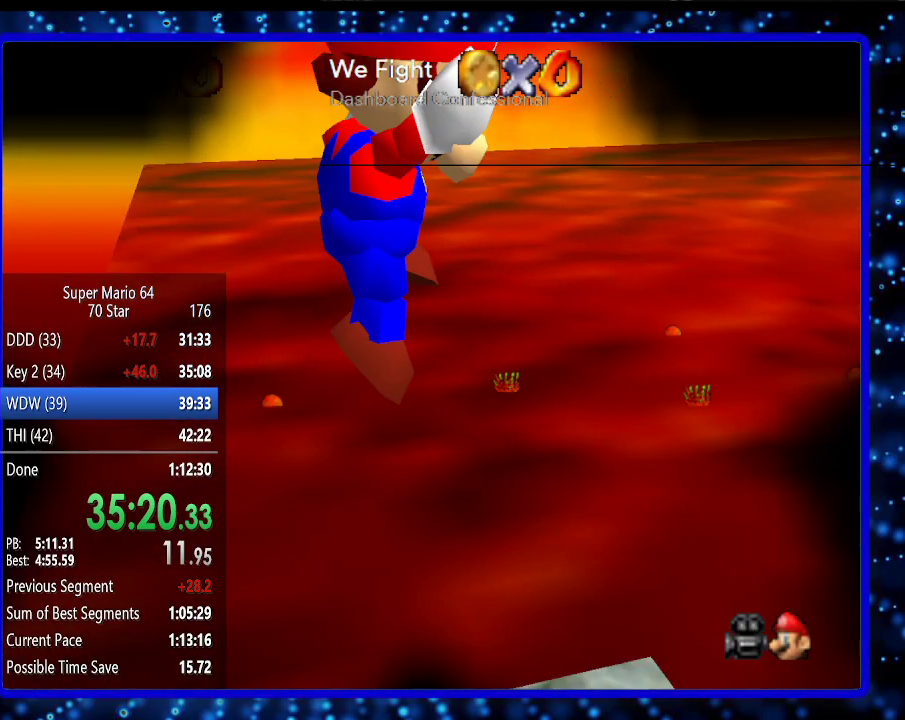
{"buttons": [], "left_stick": "center", "events": [[150, "START", "down"], [267, "START", "up"], [467, "START", "down"], [500, "START", "up"]]}
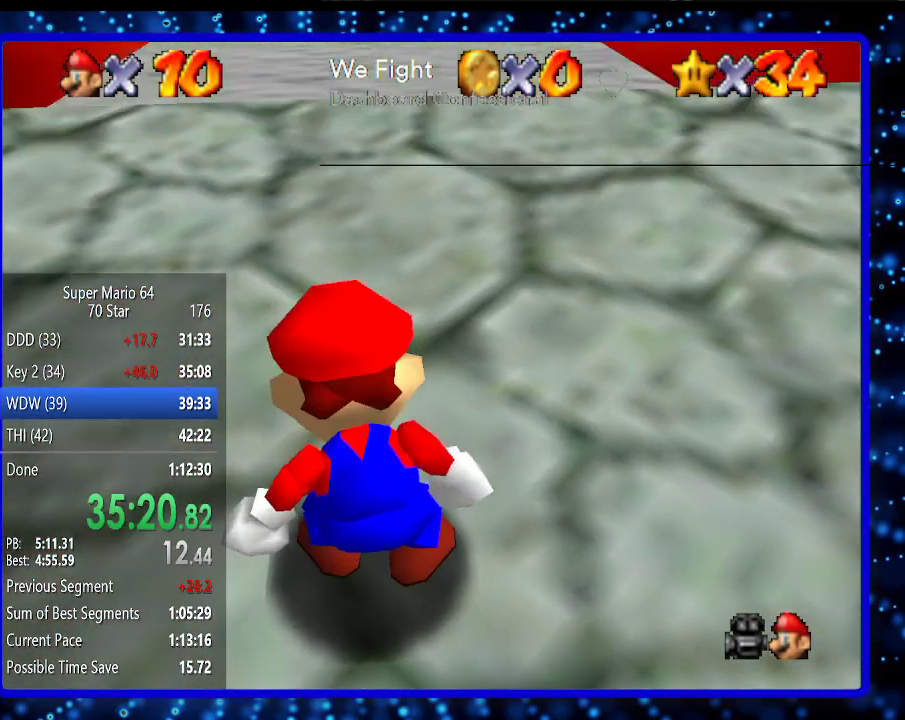
{"buttons": ["START"], "left_stick": "center", "events": [[150, "START", "down"], [267, "START", "up"], [417, "START", "down"]]}
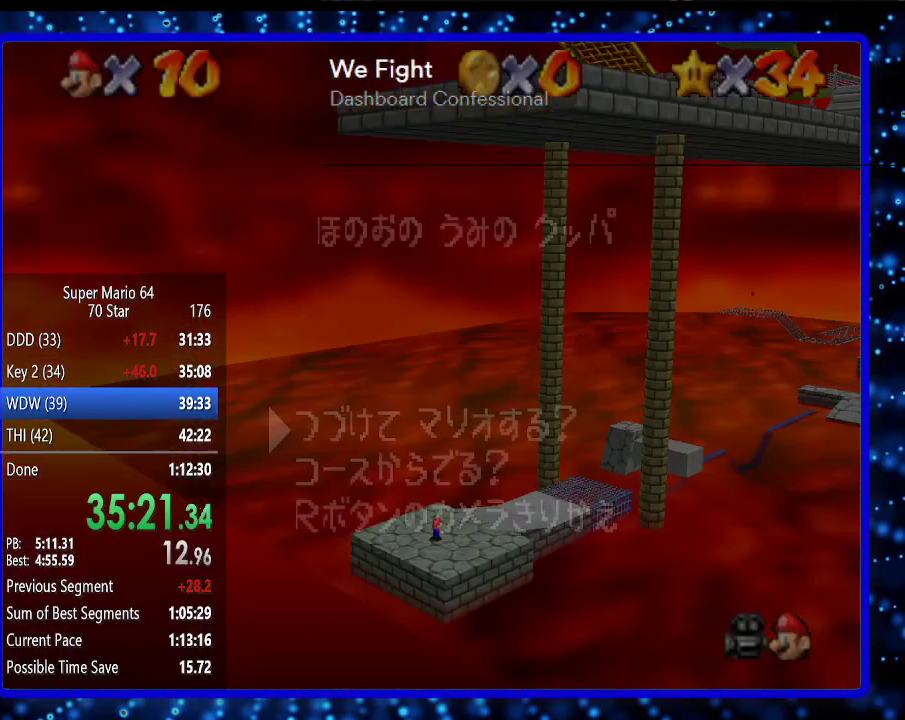
{"buttons": [], "left_stick": "center", "events": [[50, "START", "up"], [300, "left_stick", "down"], [383, "START", "down"], [483, "START", "up"], [483, "left_stick", "center"]]}
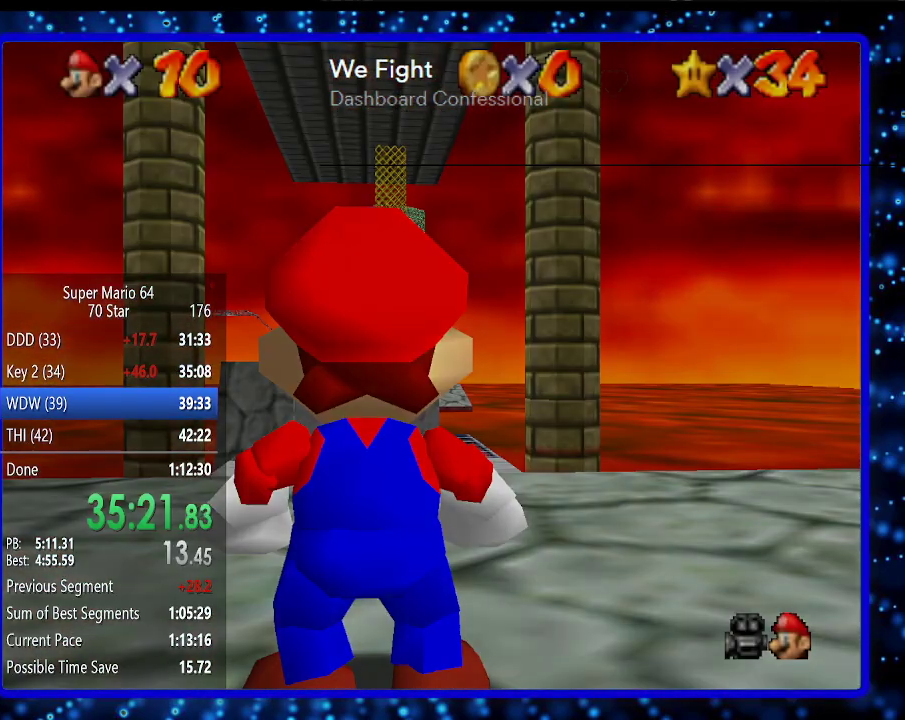
{"buttons": [], "left_stick": "center", "events": []}
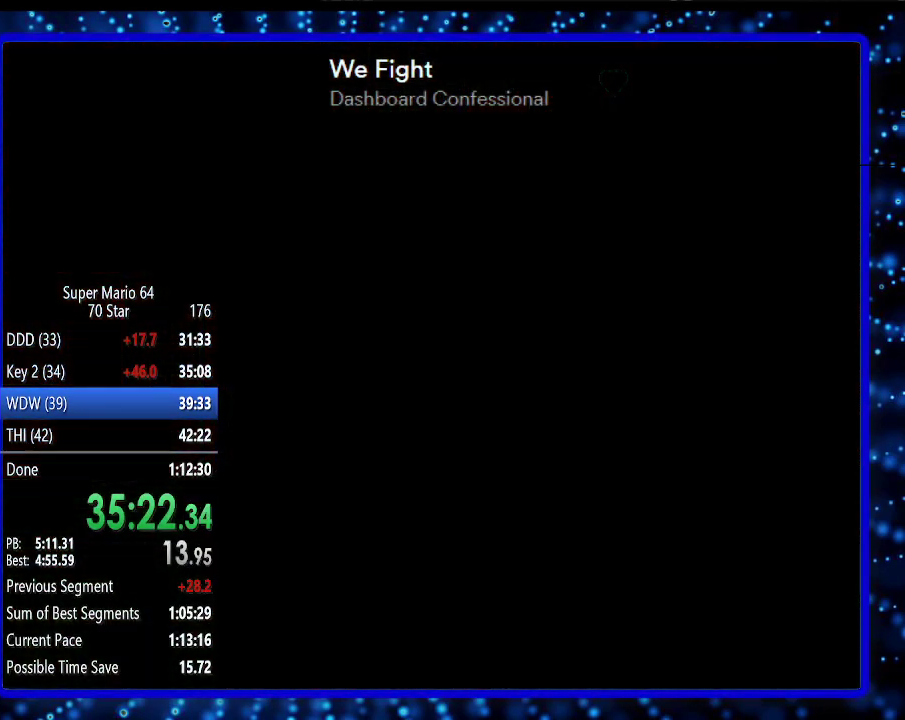
{"buttons": [], "left_stick": "center", "events": []}
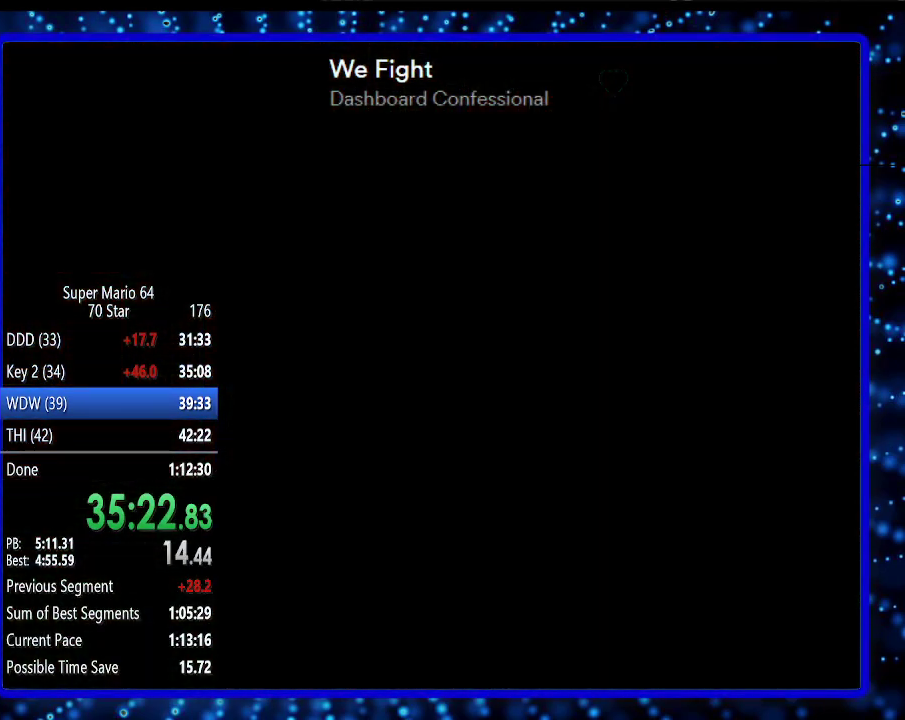
{"buttons": [], "left_stick": "center", "events": []}
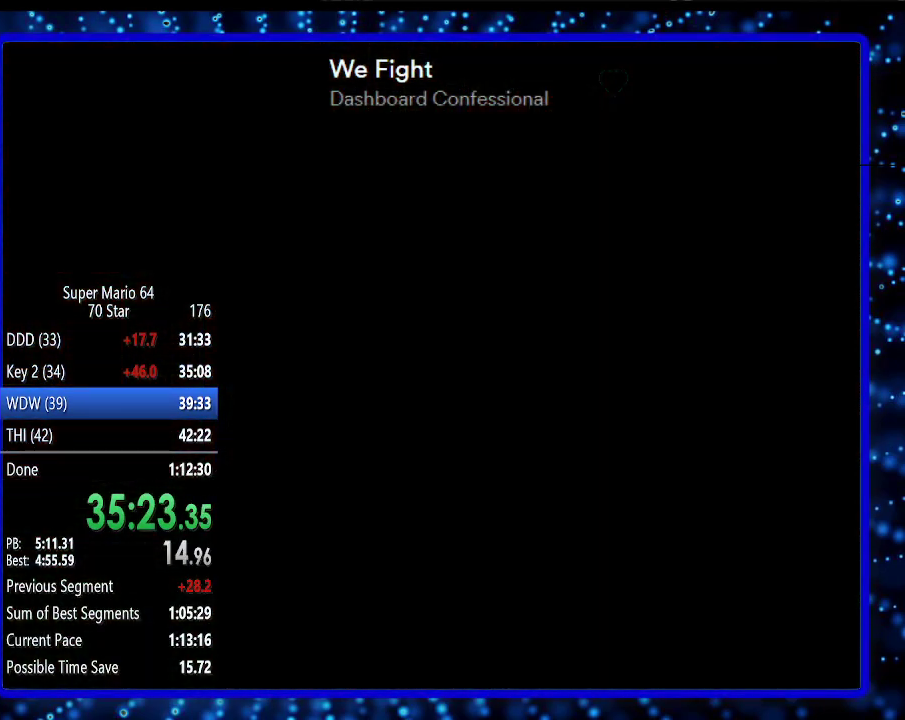
{"buttons": [], "left_stick": "up", "events": [[233, "left_stick", "up"]]}
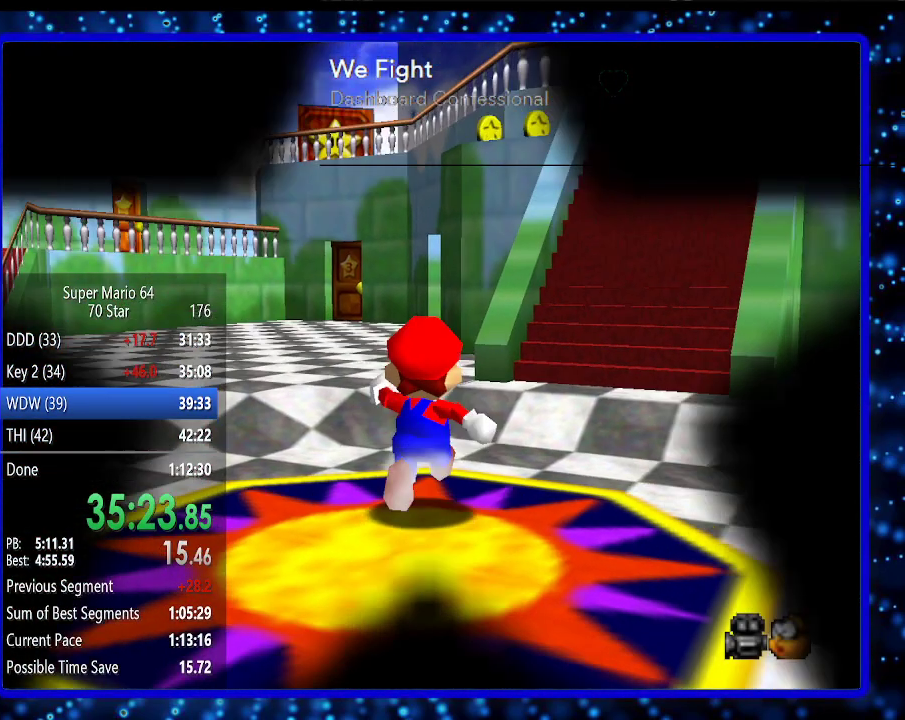
{"buttons": [], "left_stick": "up", "events": []}
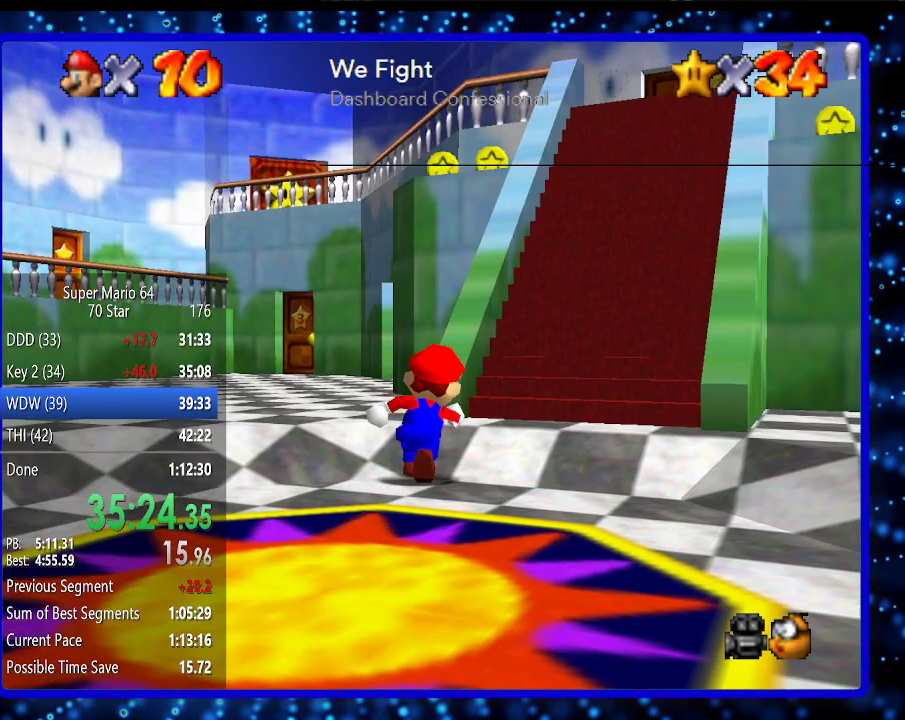
{"buttons": ["A"], "left_stick": "up", "events": [[117, "A", "down"], [117, "B", "down"], [200, "A", "up"], [233, "B", "up"], [383, "A", "down"]]}
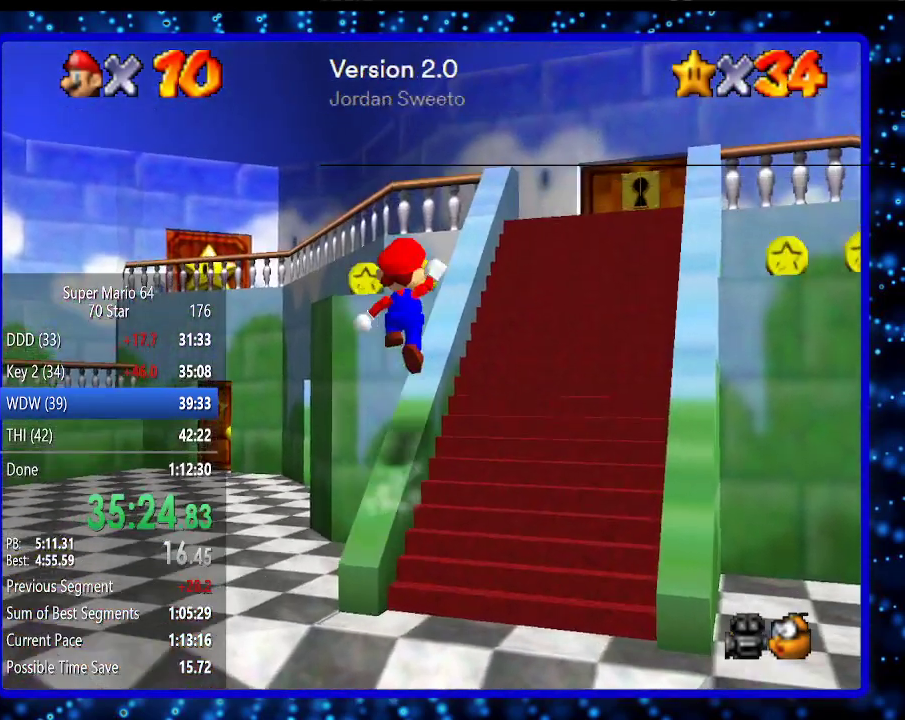
{"buttons": [], "left_stick": "up-right", "events": [[267, "A", "up"], [367, "left_stick", "up-right"]]}
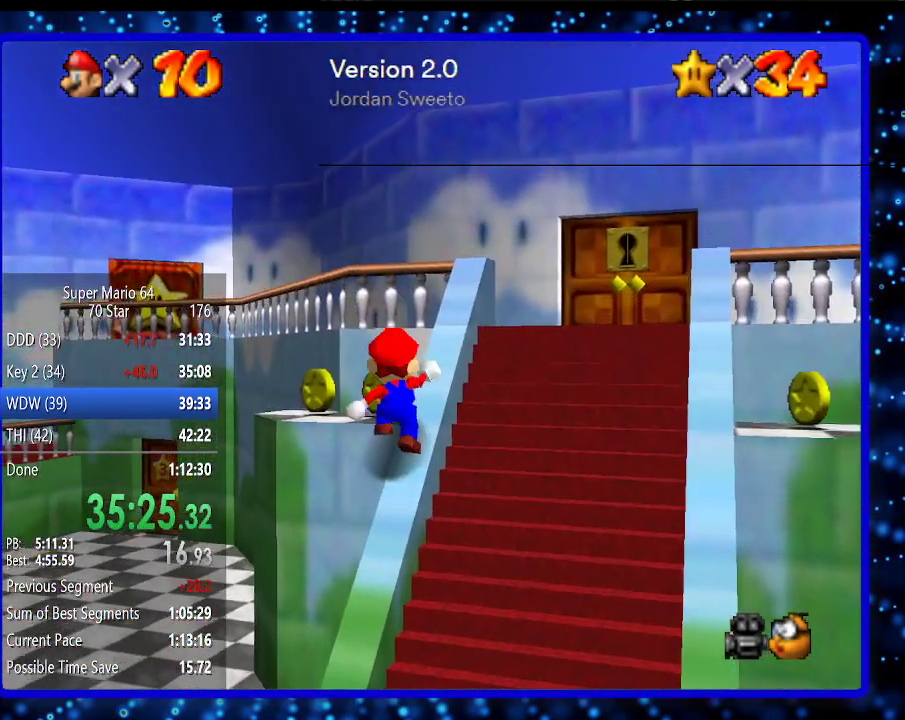
{"buttons": [], "left_stick": "up-right", "events": [[50, "A", "down"], [200, "A", "up"]]}
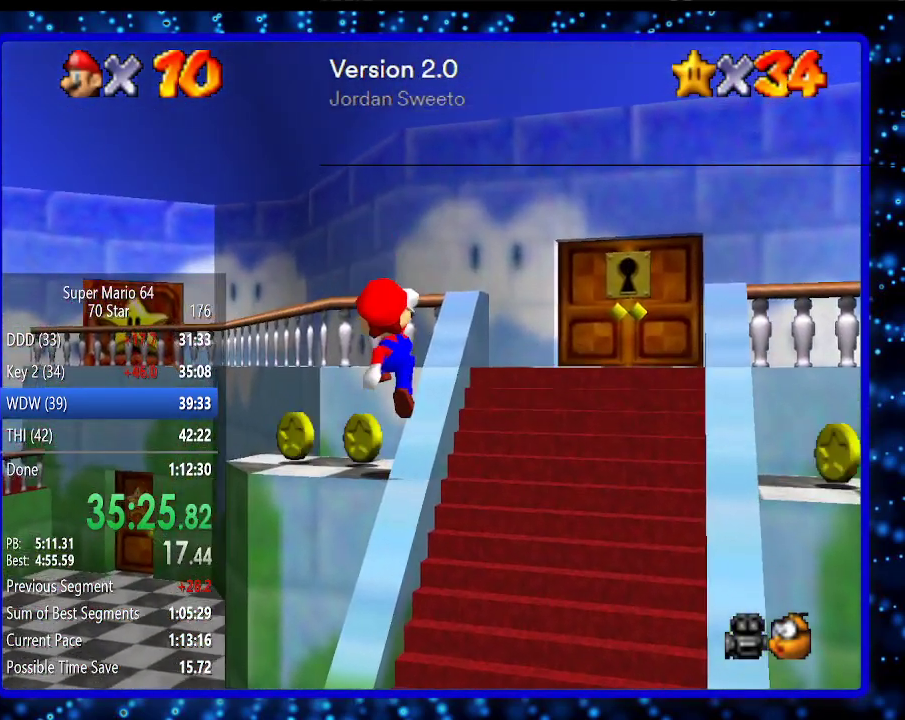
{"buttons": ["A"], "left_stick": "up-right", "events": [[267, "A", "down"]]}
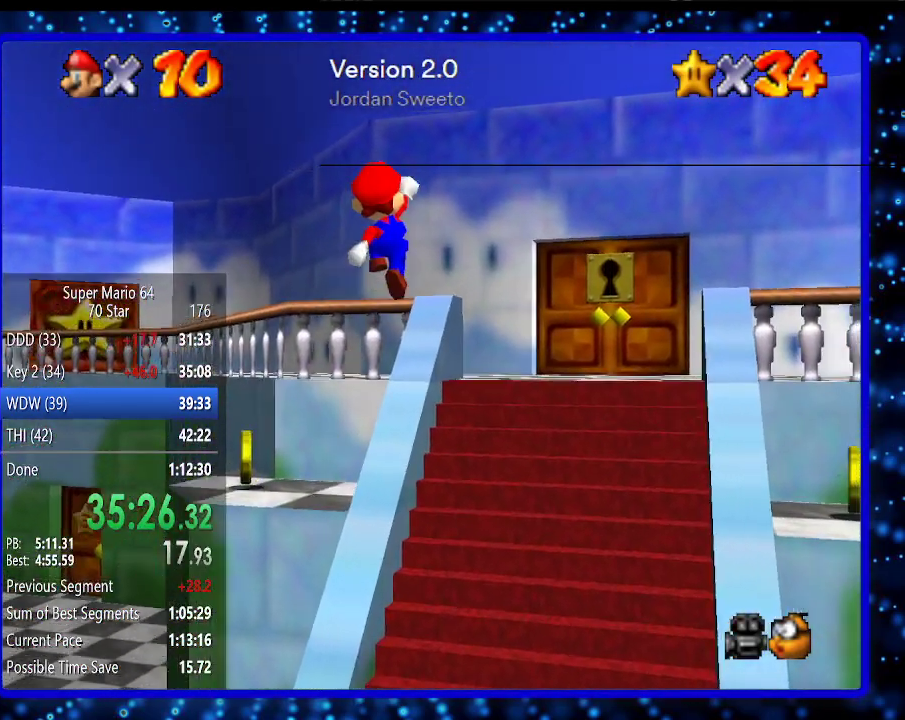
{"buttons": [], "left_stick": "up-right", "events": [[83, "A", "up"], [267, "B", "down"], [333, "B", "up"]]}
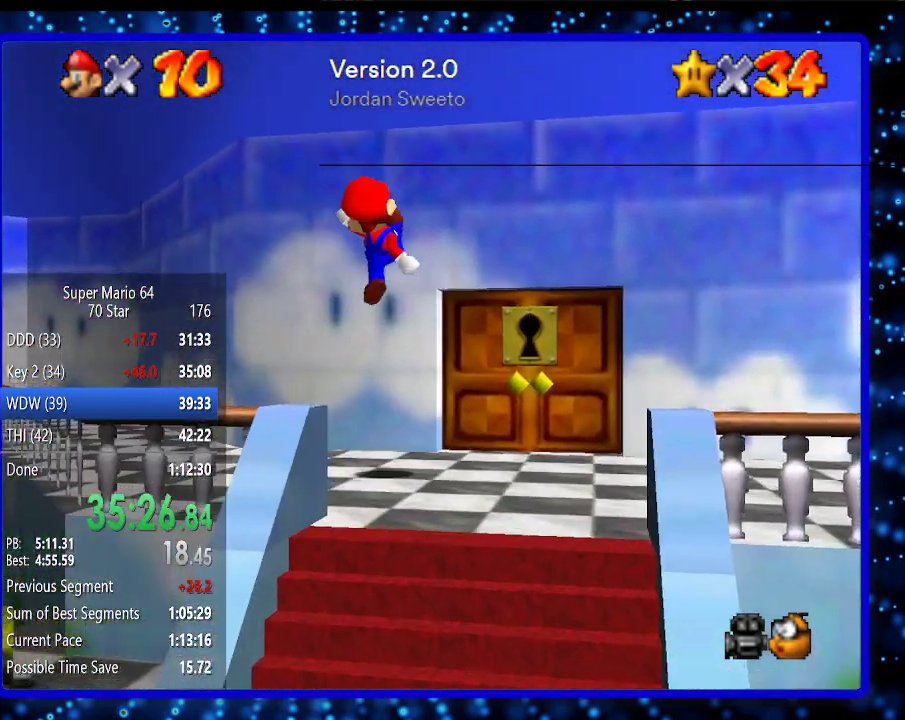
{"buttons": [], "left_stick": "up-right", "events": []}
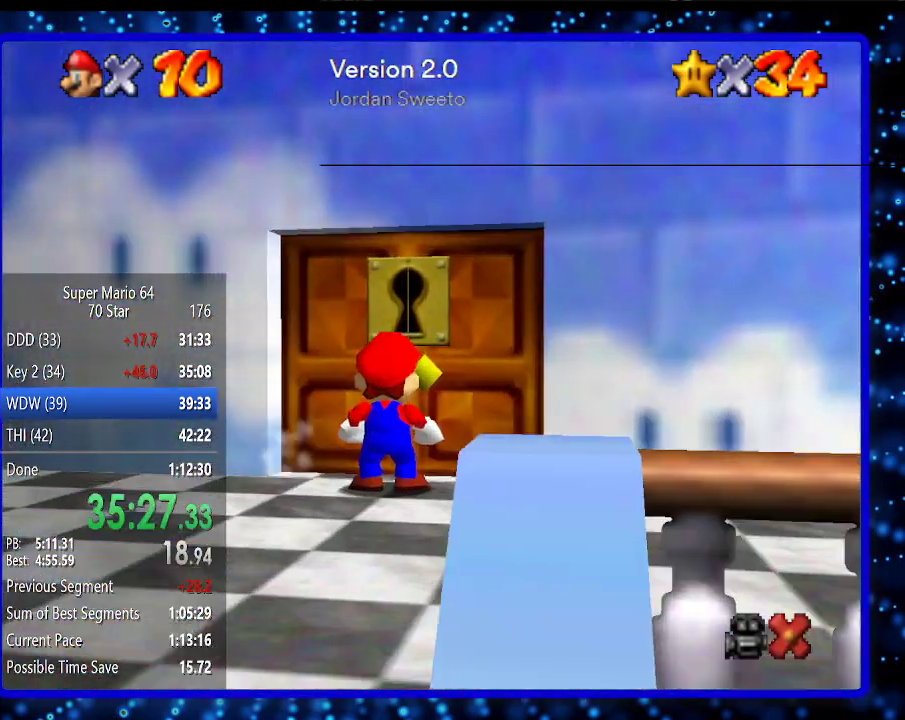
{"buttons": [], "left_stick": "center", "events": [[233, "left_stick", "center"]]}